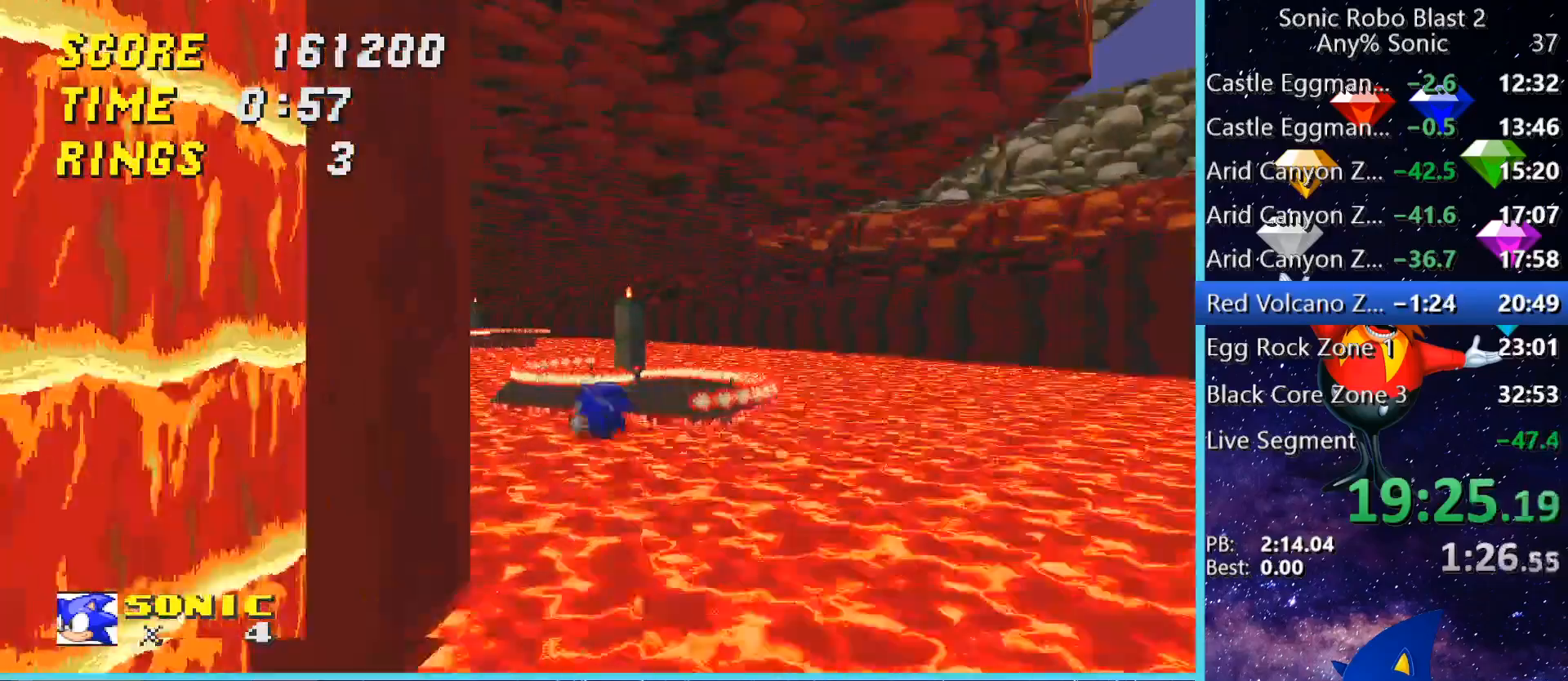
Gameplay with keyboard and mouse; each line is a JSON object with the keys and mouse buttons held at the frame after it. "events" lists presses ("down") and releases ("up") of "1", "2", "3", "4", "5", "a", "alt", "c", "caps_lock", "ctrl", "d", "e", "g", "q", "r", "s", "shift", "space", "t", "tab", "v", "w", "x", "z" and "mouse_wheel" between this image and that frame as [ms after this image, input, new state], when the widget could be followed in between. "mouse_wheel" = the "wheel" button of the "mouse" list. No other keys are recorded. "wheel" means that the mouse wheel is clicked or scrolled. Not read: f mouse_move.
{"keys": ["w"], "mouse": [], "events": [[120, "d", "down"], [440, "space", "up"], [520, "d", "up"]]}
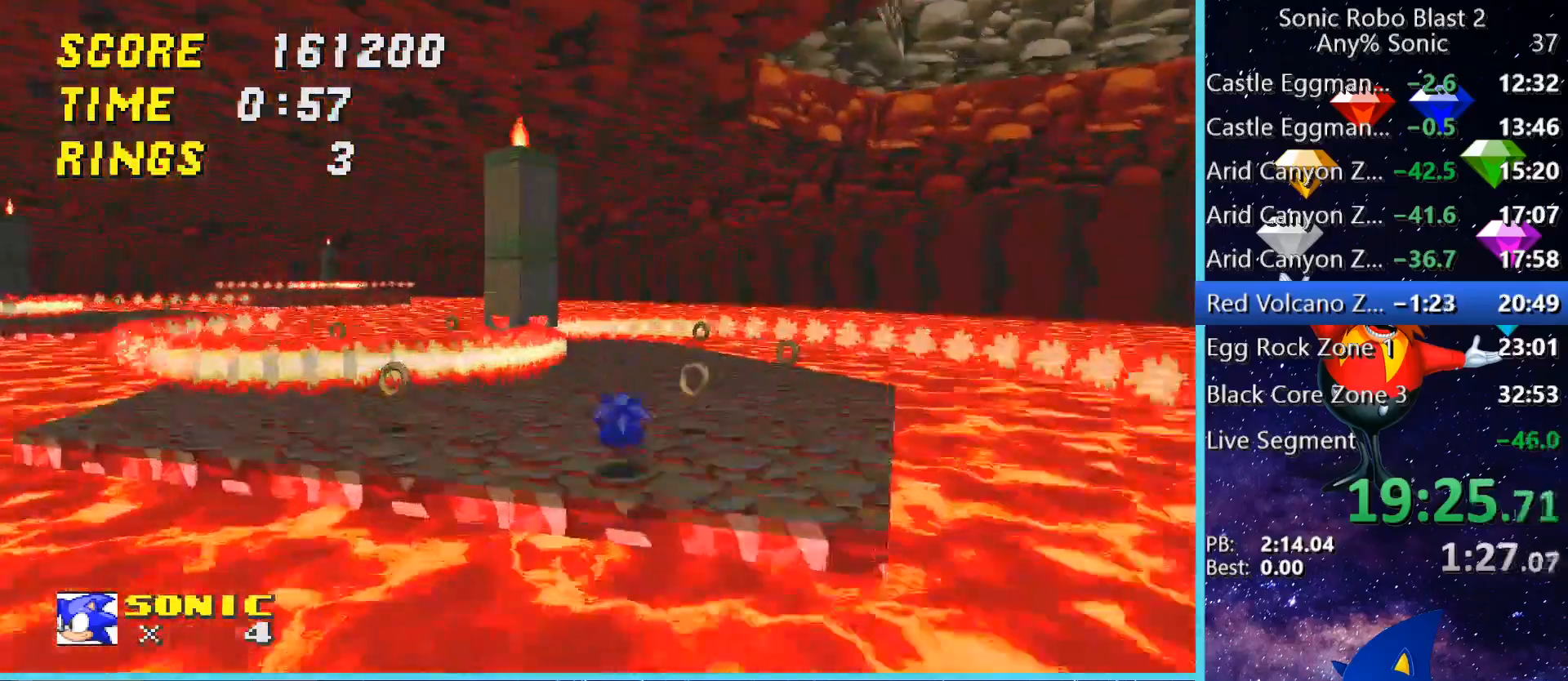
{"keys": ["a", "space", "w"], "mouse": [], "events": [[80, "space", "down"], [280, "a", "down"], [400, "space", "up"], [480, "space", "down"]]}
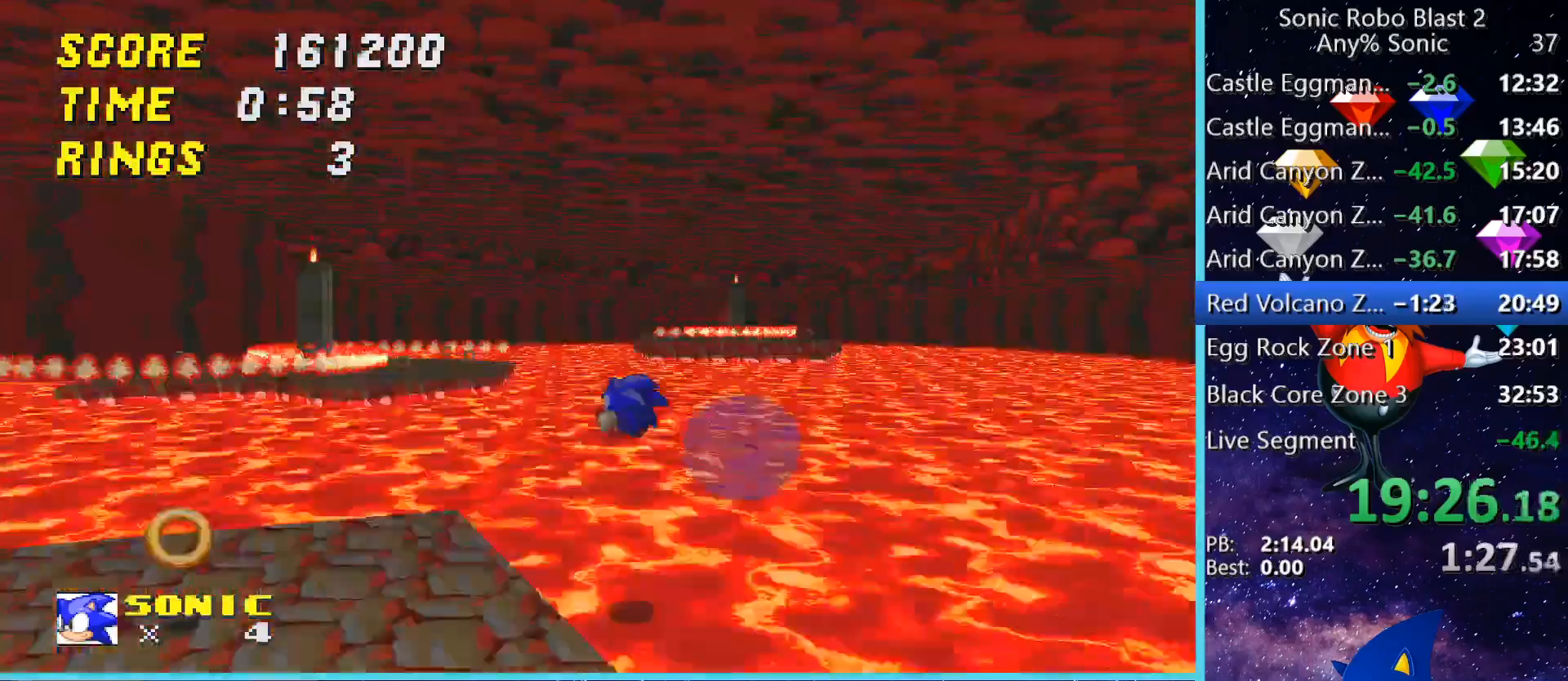
{"keys": ["d", "w"], "mouse": [], "events": [[280, "a", "up"], [280, "d", "down"], [520, "space", "up"]]}
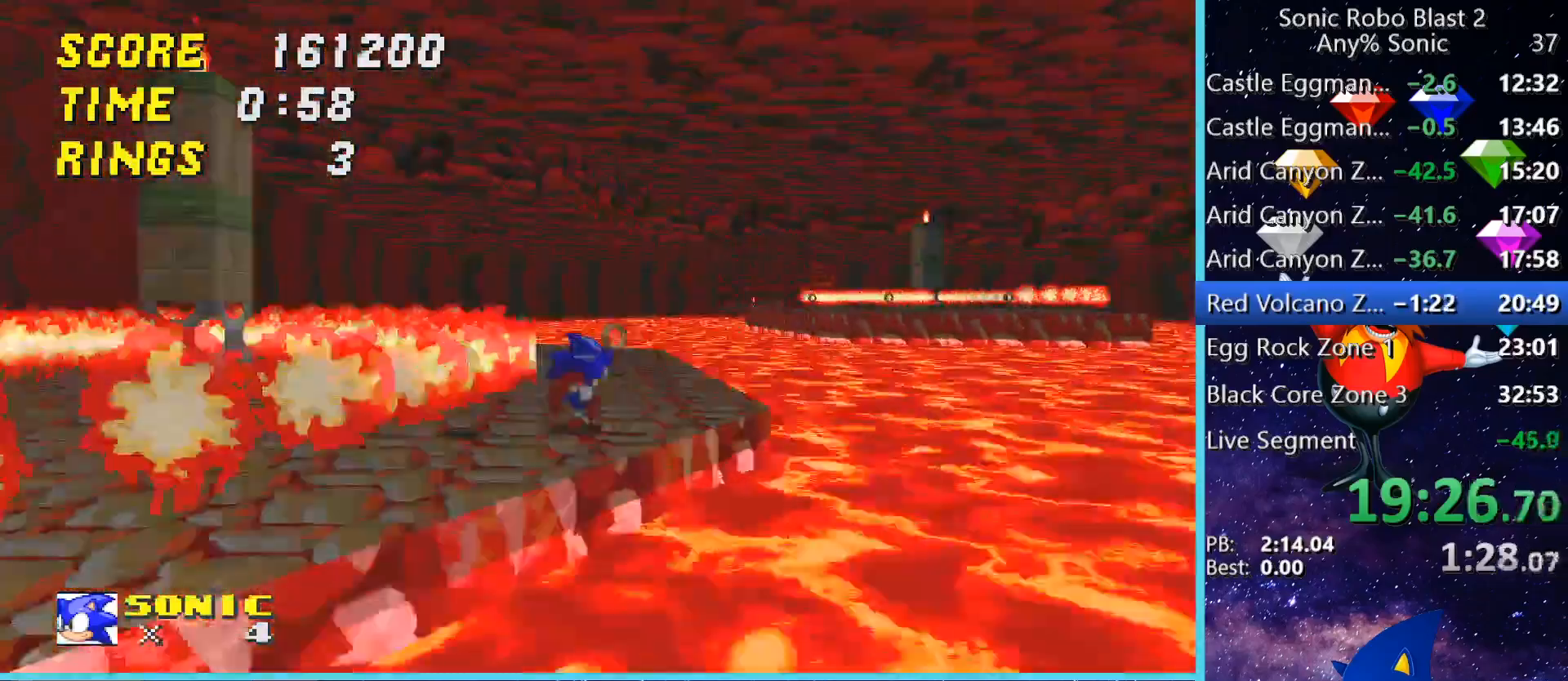
{"keys": ["w"], "mouse": [], "events": [[80, "space", "down"], [440, "d", "up"], [480, "space", "up"]]}
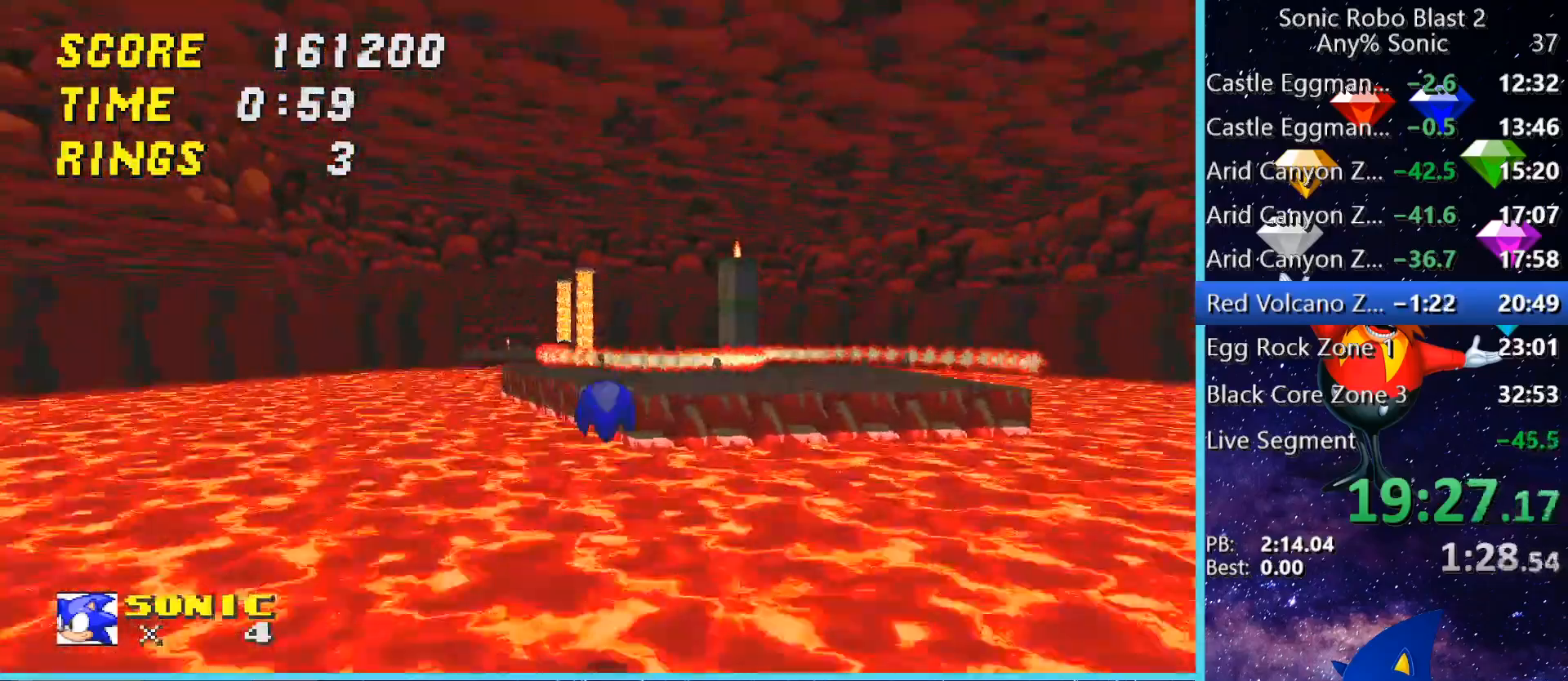
{"keys": ["space", "w"], "mouse": [], "events": [[80, "space", "down"], [240, "space", "up"], [280, "w", "up"], [480, "space", "down"], [520, "w", "down"]]}
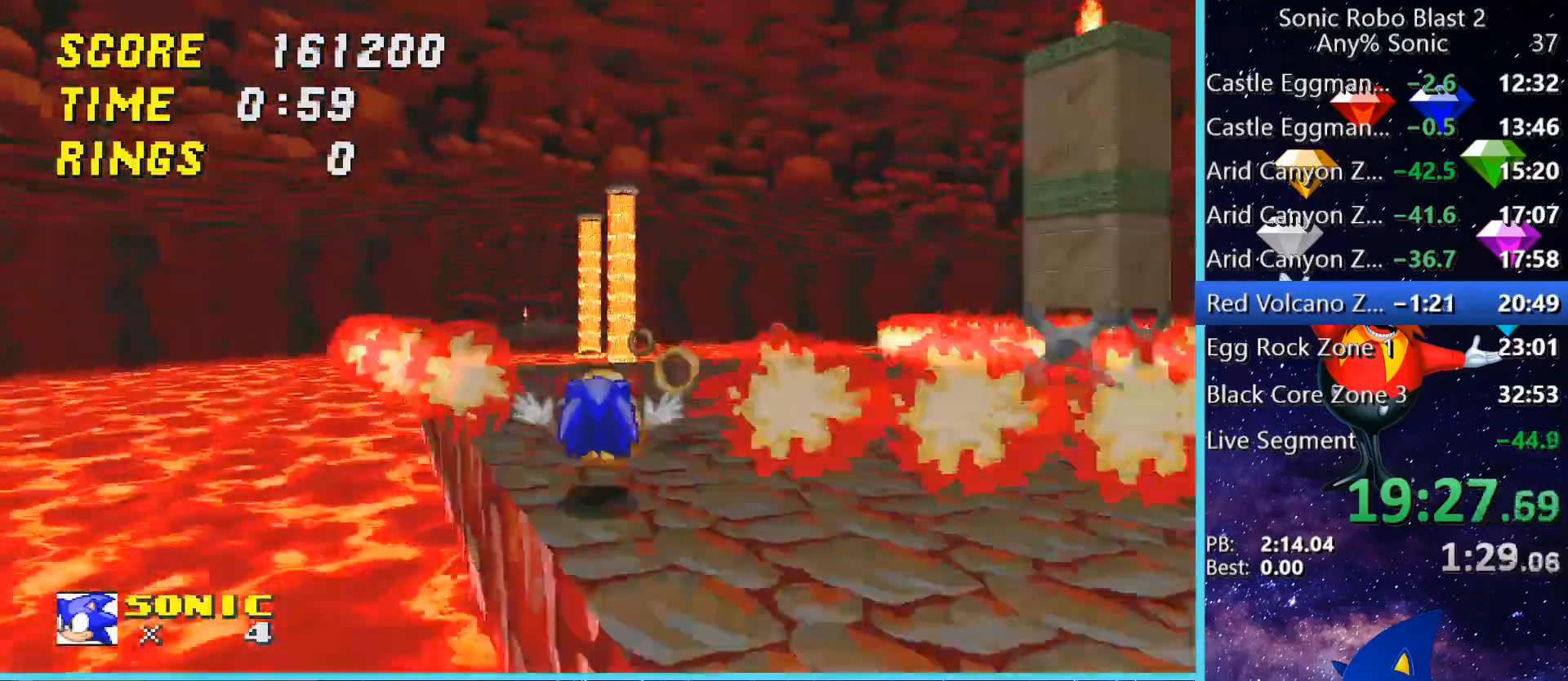
{"keys": ["d"], "mouse": [], "events": [[120, "d", "down"], [280, "d", "up"], [280, "space", "up"], [360, "w", "up"], [400, "d", "down"]]}
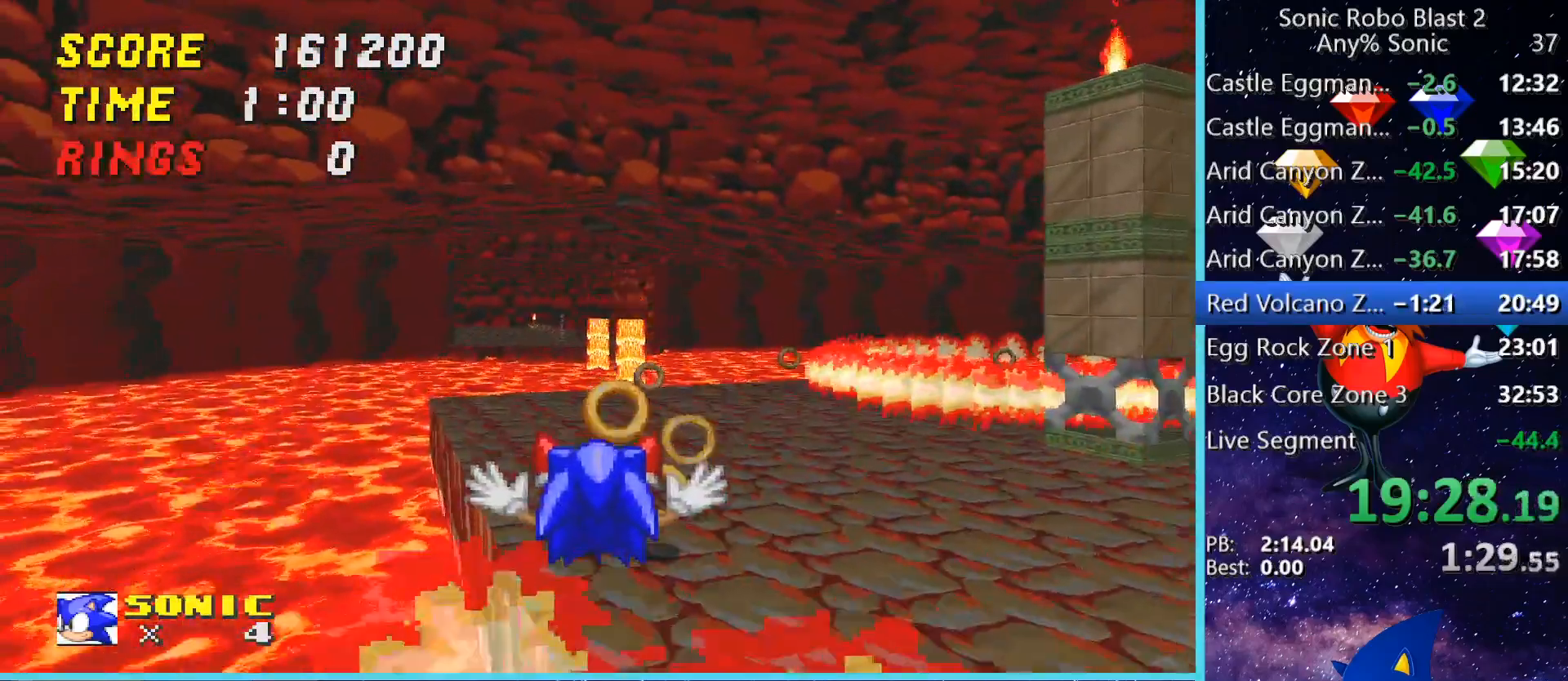
{"keys": ["w"], "mouse": [], "events": [[120, "w", "down"], [320, "d", "up"], [400, "space", "down"], [520, "space", "up"]]}
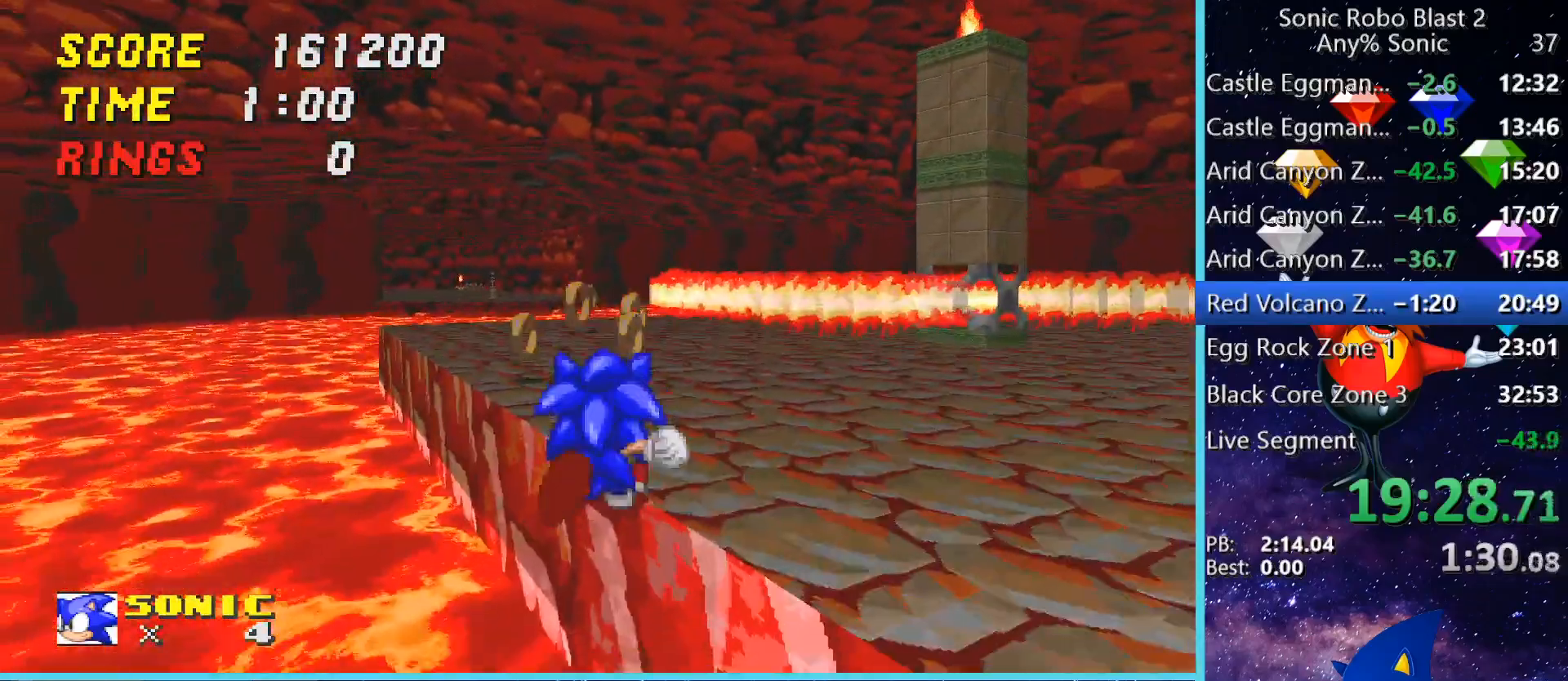
{"keys": ["a", "space", "w"], "mouse": [], "events": [[80, "space", "down"], [120, "space", "up"], [160, "w", "up"], [280, "a", "down"], [400, "w", "down"], [480, "space", "down"]]}
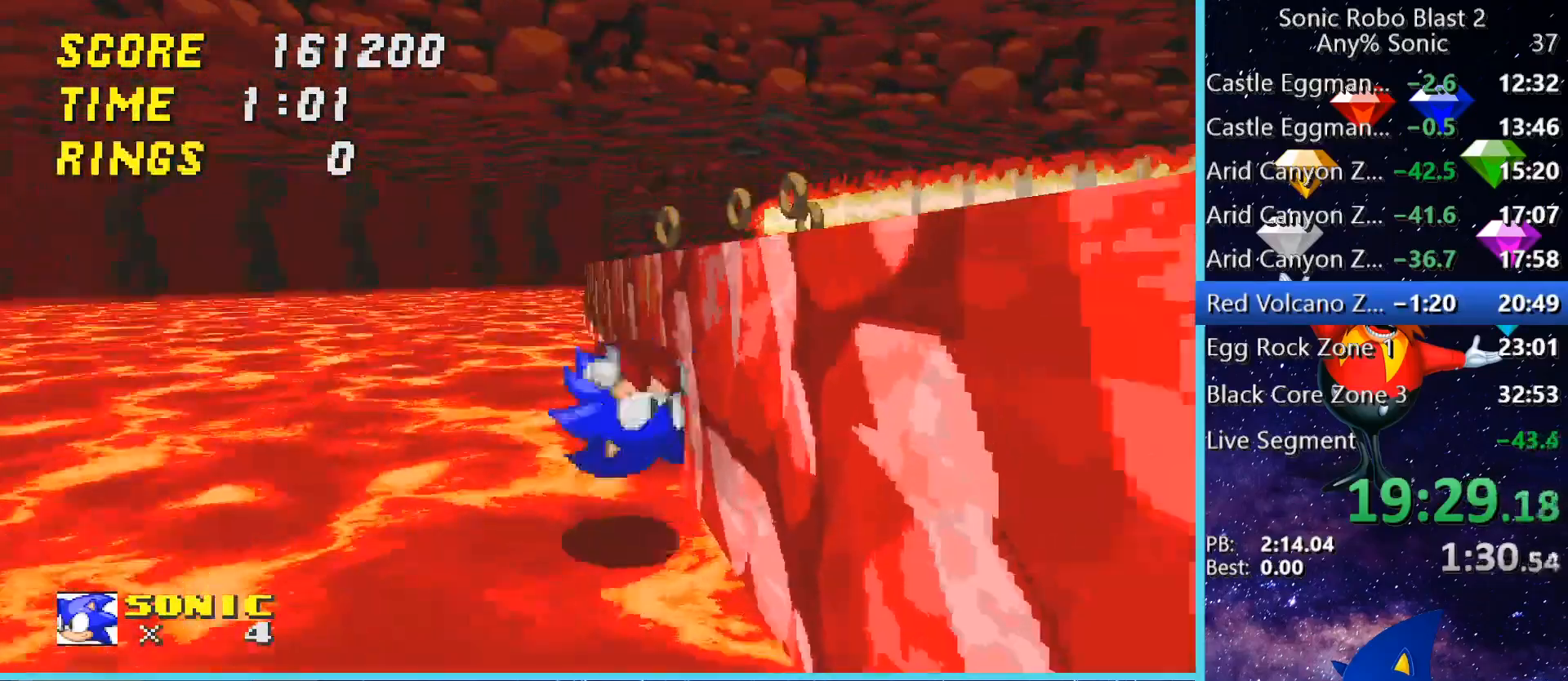
{"keys": ["d", "w"], "mouse": [], "events": [[120, "space", "up"], [160, "space", "down"], [200, "a", "up"], [280, "space", "up"], [320, "d", "down"]]}
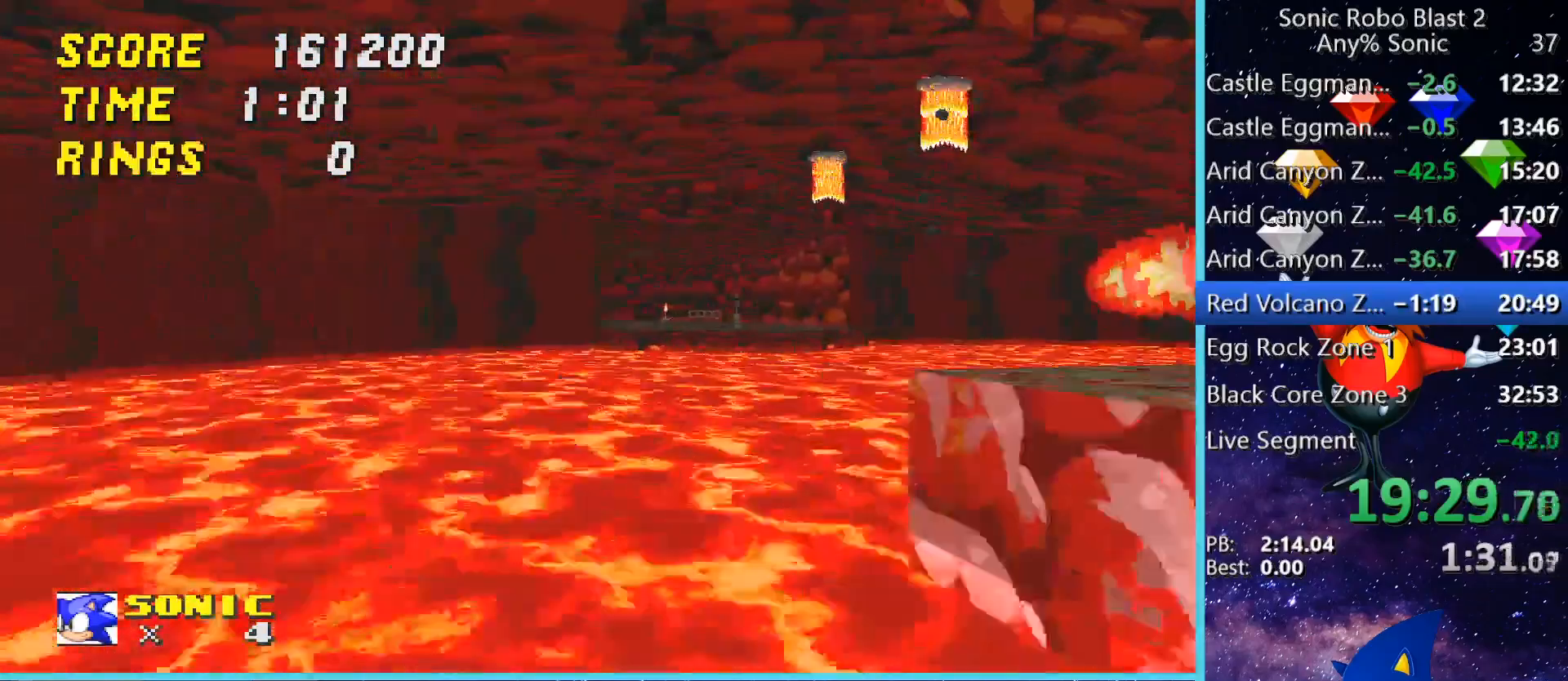
{"keys": ["w"], "mouse": [], "events": [[240, "d", "up"], [280, "space", "down"], [440, "space", "up"]]}
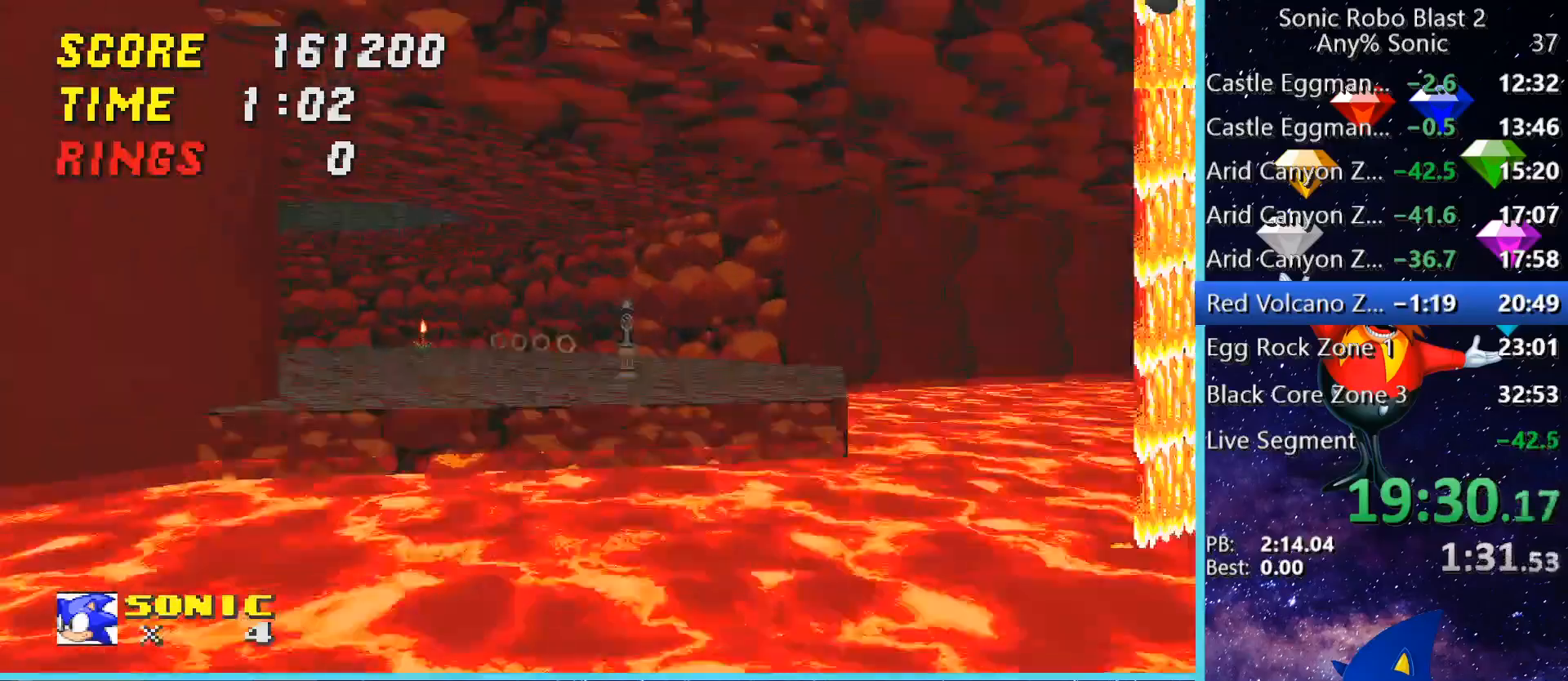
{"keys": ["a", "w"], "mouse": [], "events": [[40, "space", "down"], [120, "space", "up"], [200, "w", "up"], [240, "a", "down"], [280, "w", "down"]]}
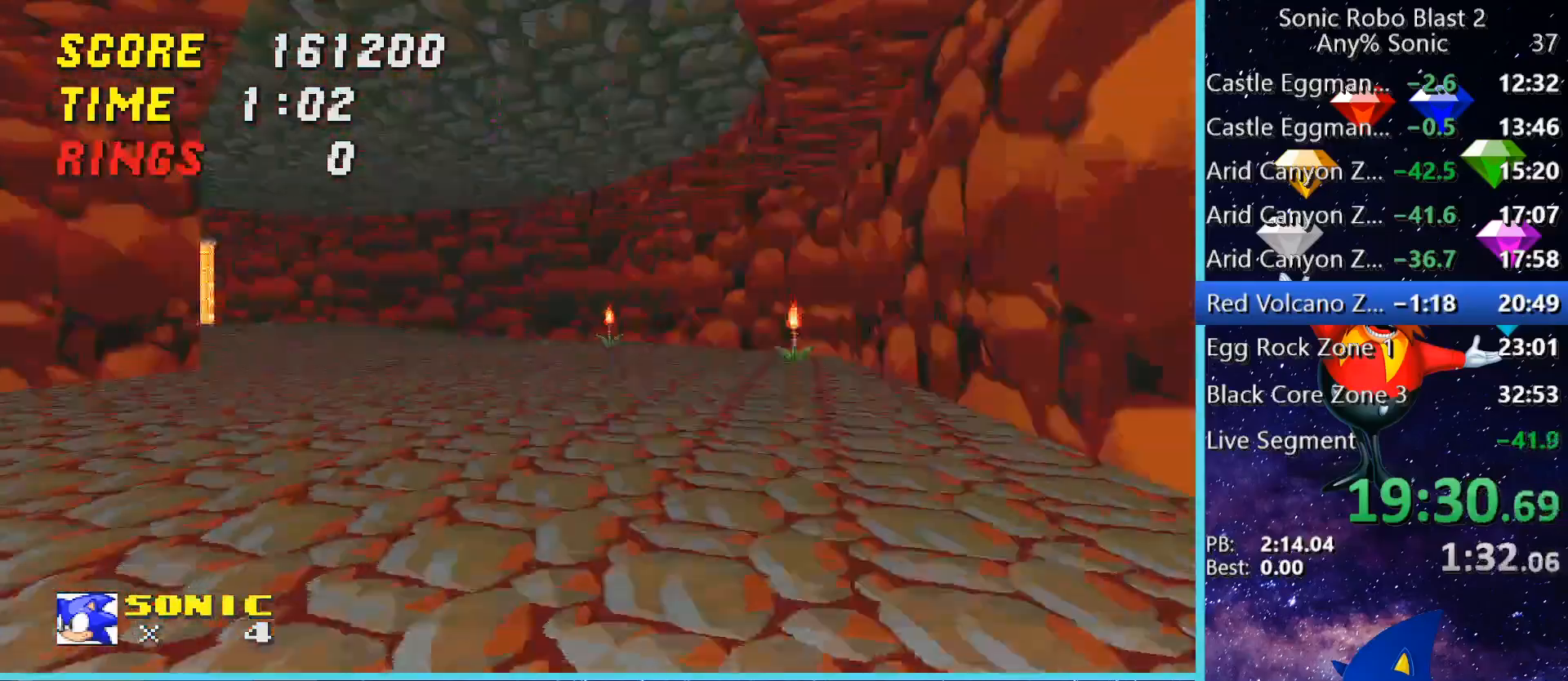
{"keys": ["w"], "mouse": [], "events": [[240, "a", "up"], [320, "space", "down"], [400, "space", "up"]]}
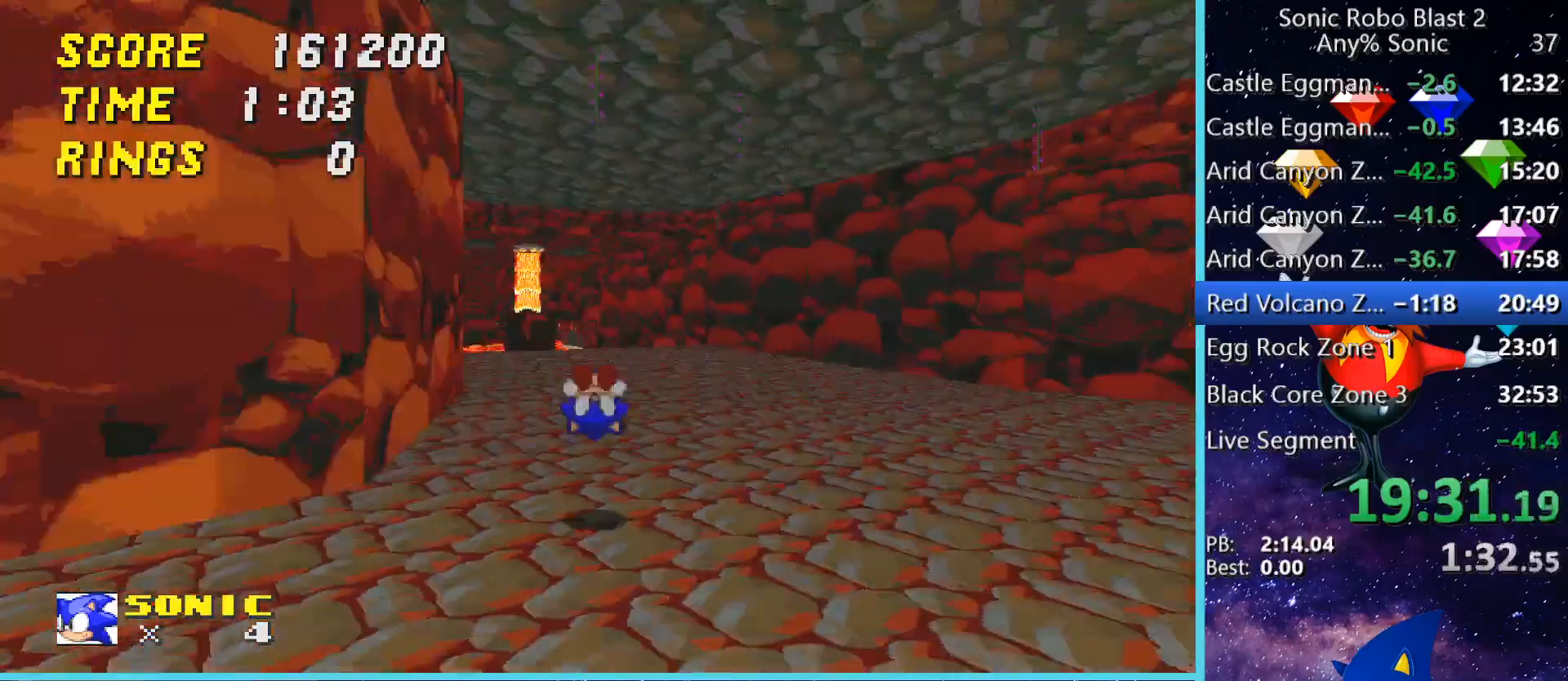
{"keys": [], "mouse": [], "events": [[80, "w", "up"], [440, "a", "down"], [520, "a", "up"]]}
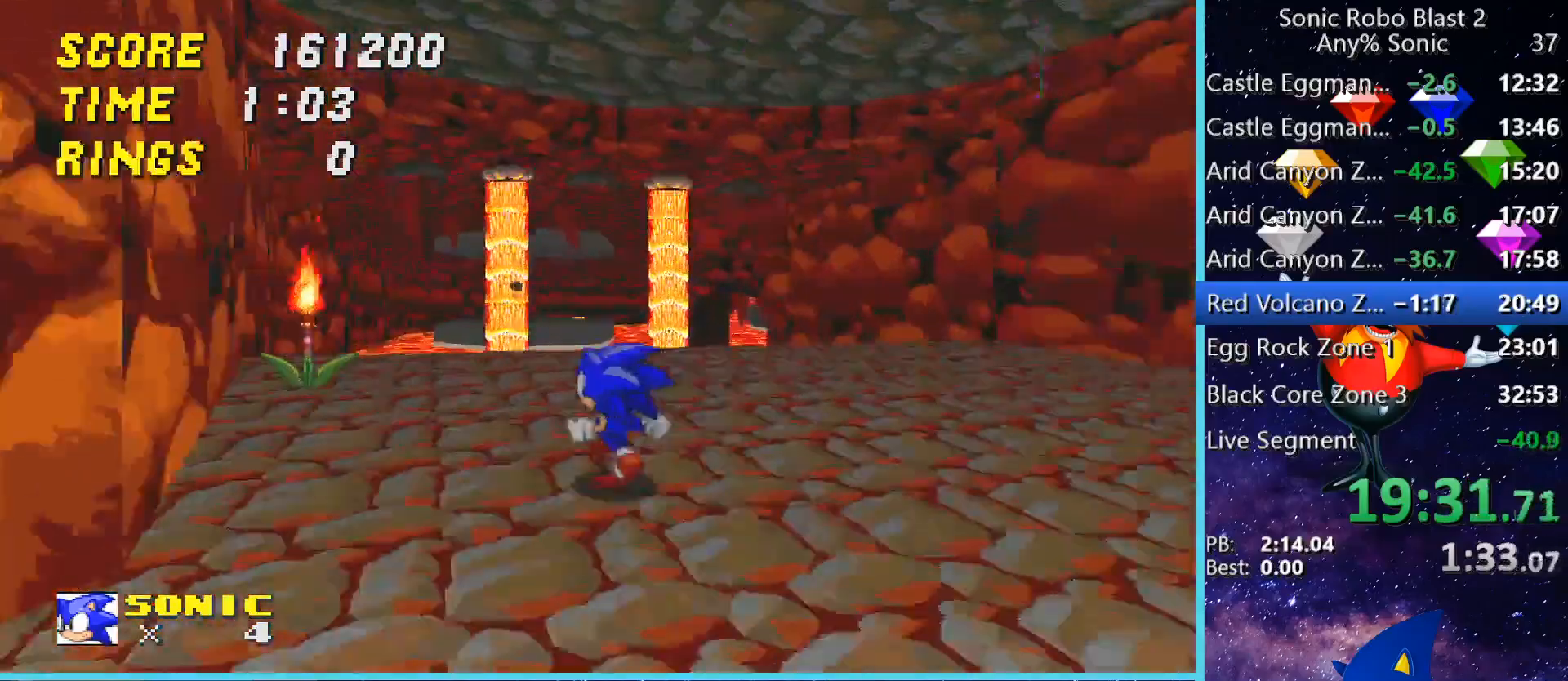
{"keys": ["a", "w"], "mouse": [], "events": [[80, "w", "down"], [280, "space", "down"], [440, "a", "down"], [480, "space", "up"]]}
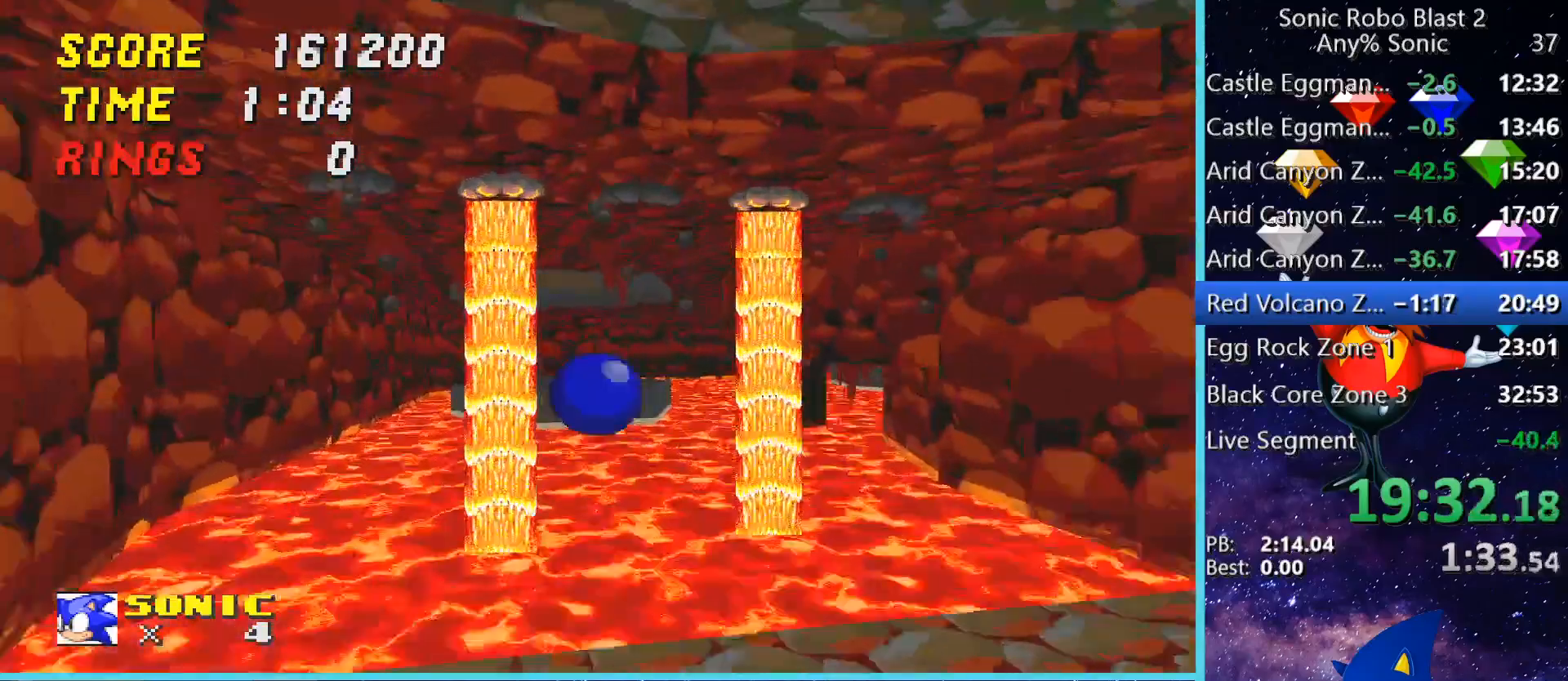
{"keys": ["a", "w"], "mouse": [], "events": [[40, "a", "up"], [400, "w", "up"], [440, "a", "down"], [480, "w", "down"]]}
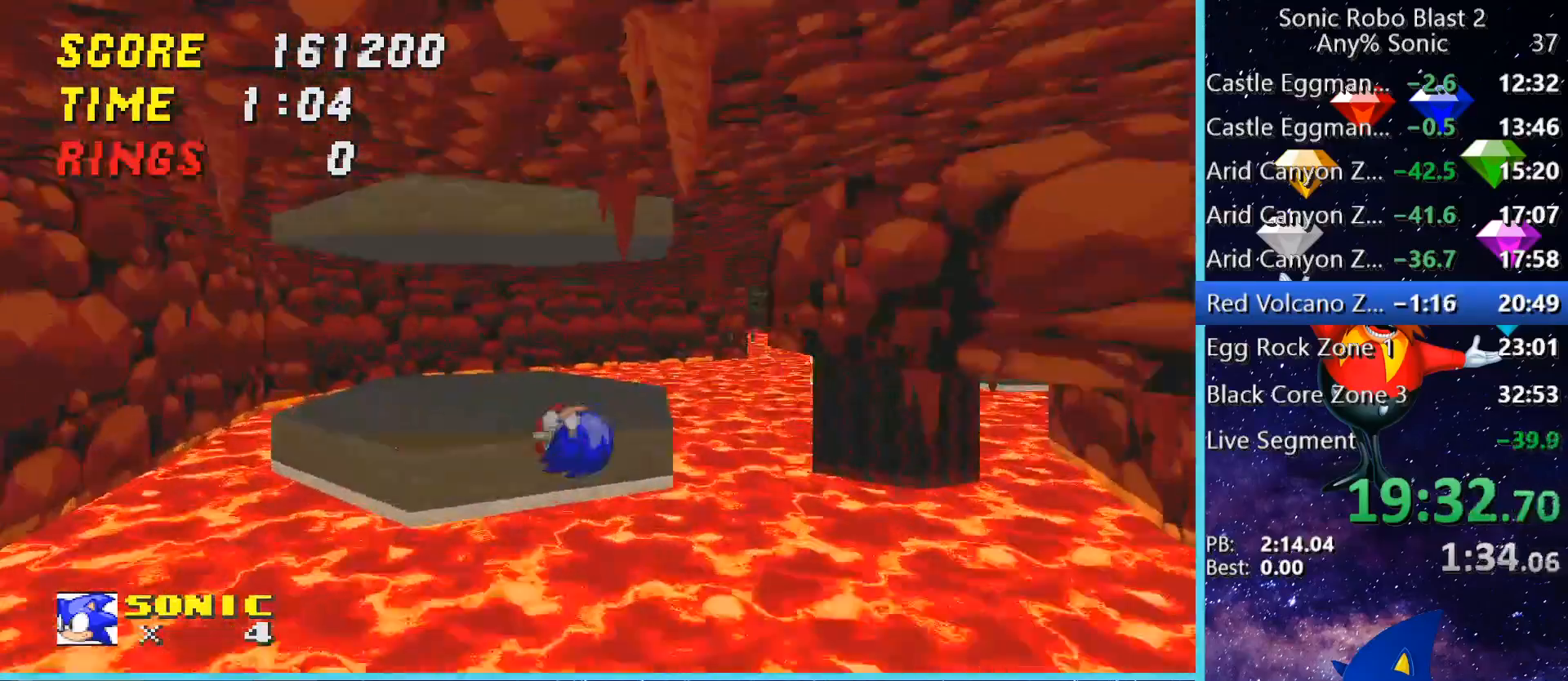
{"keys": ["w"], "mouse": [], "events": [[80, "a", "up"]]}
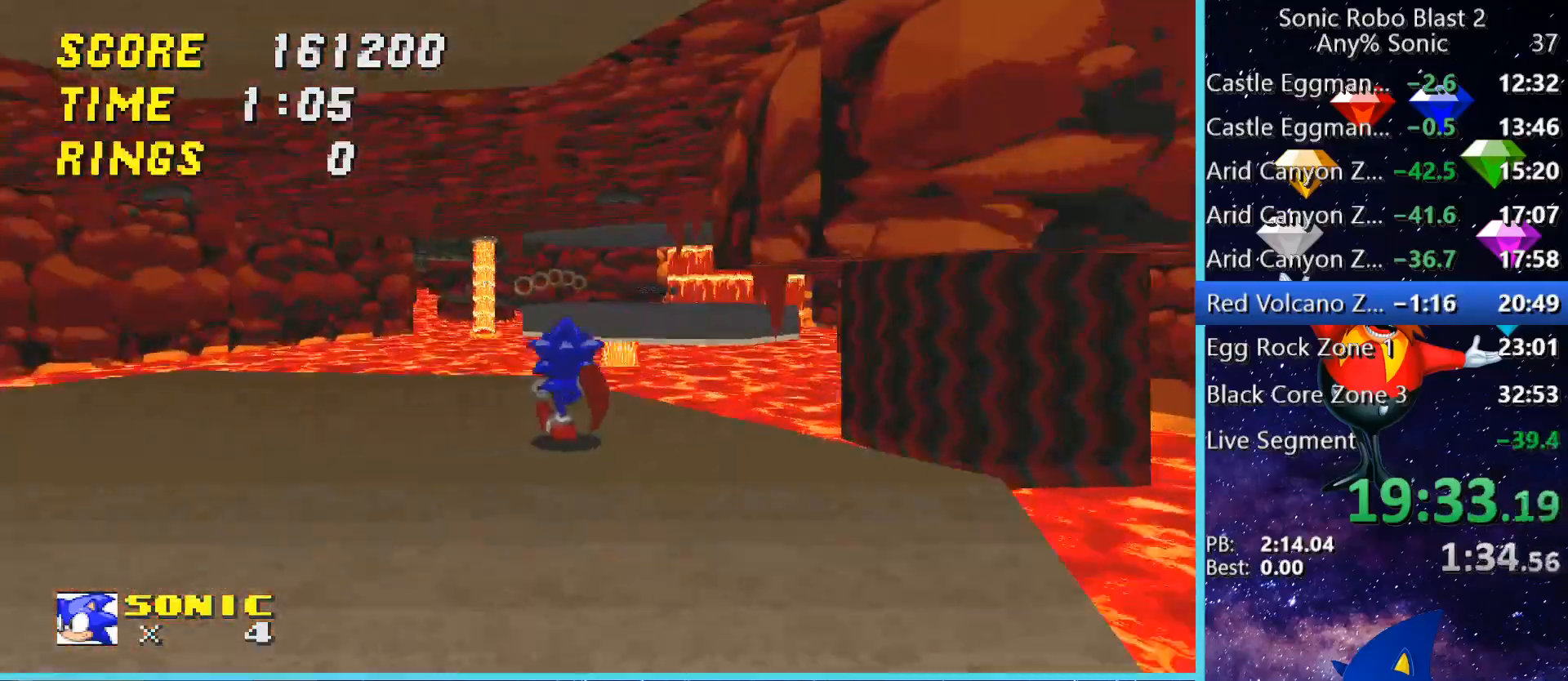
{"keys": ["space", "w"], "mouse": [], "events": [[40, "space", "down"], [200, "a", "down"], [200, "space", "up"], [360, "a", "up"], [400, "space", "down"]]}
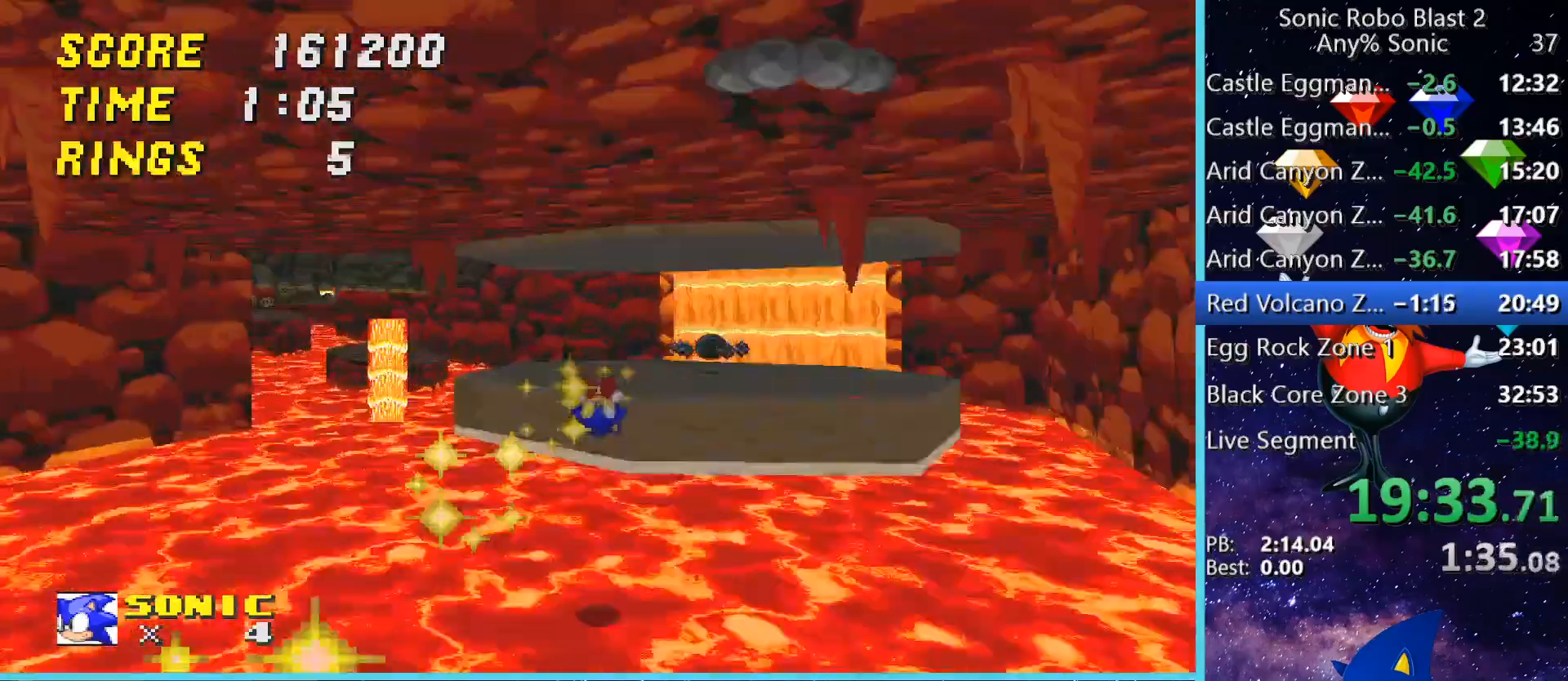
{"keys": ["a", "space", "w"], "mouse": [], "events": [[80, "space", "up"], [240, "a", "down"], [280, "space", "down"]]}
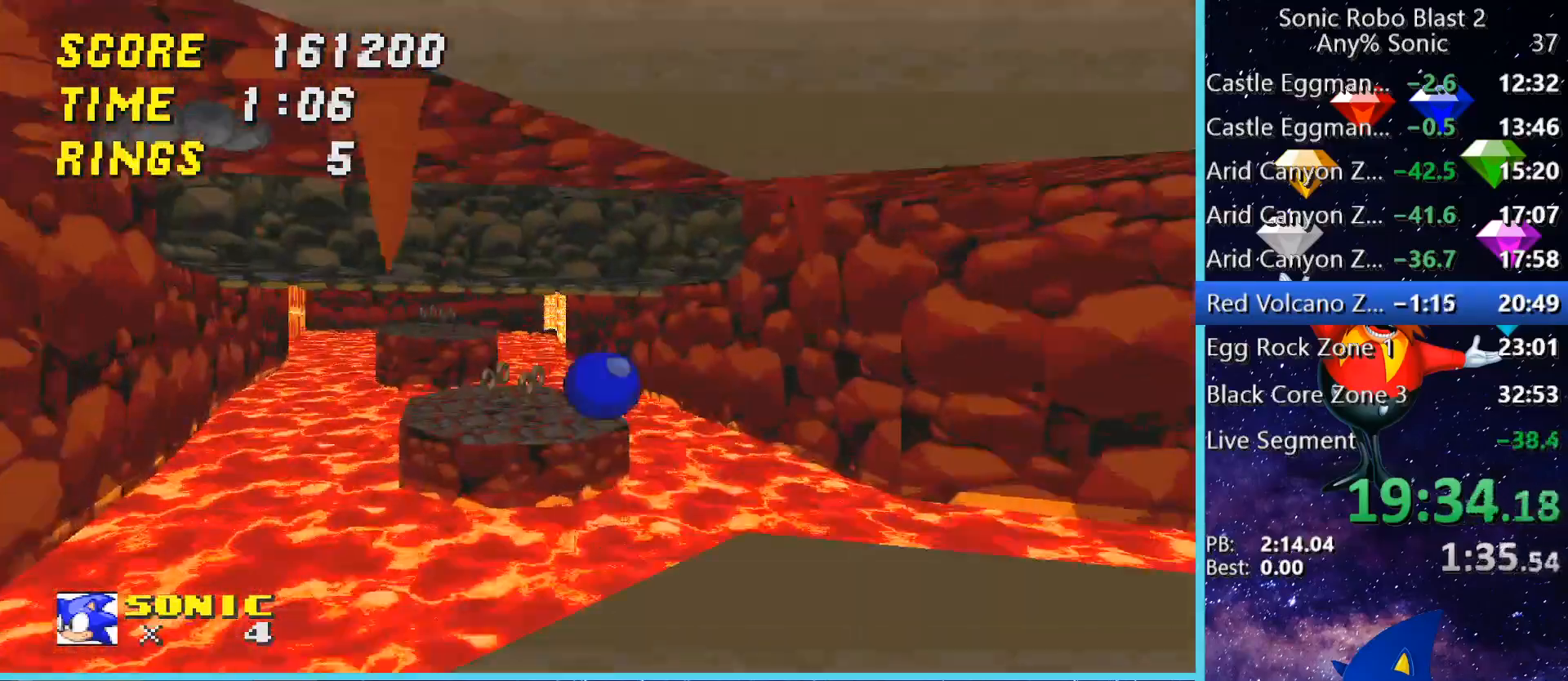
{"keys": ["w"], "mouse": [], "events": [[120, "space", "up"], [200, "space", "down"], [440, "a", "up"], [520, "space", "up"]]}
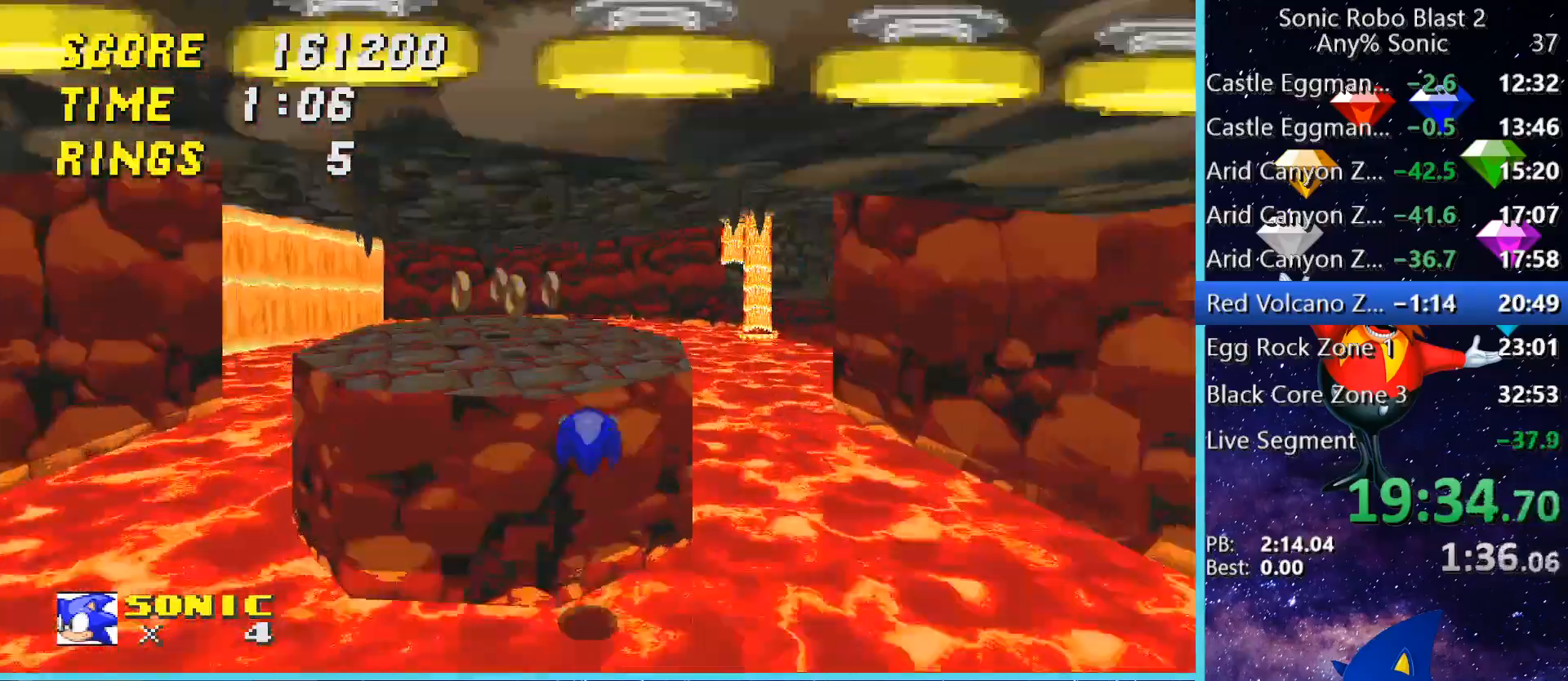
{"keys": ["d"], "mouse": [], "events": [[80, "space", "down"], [280, "d", "down"], [280, "space", "up"], [360, "w", "up"]]}
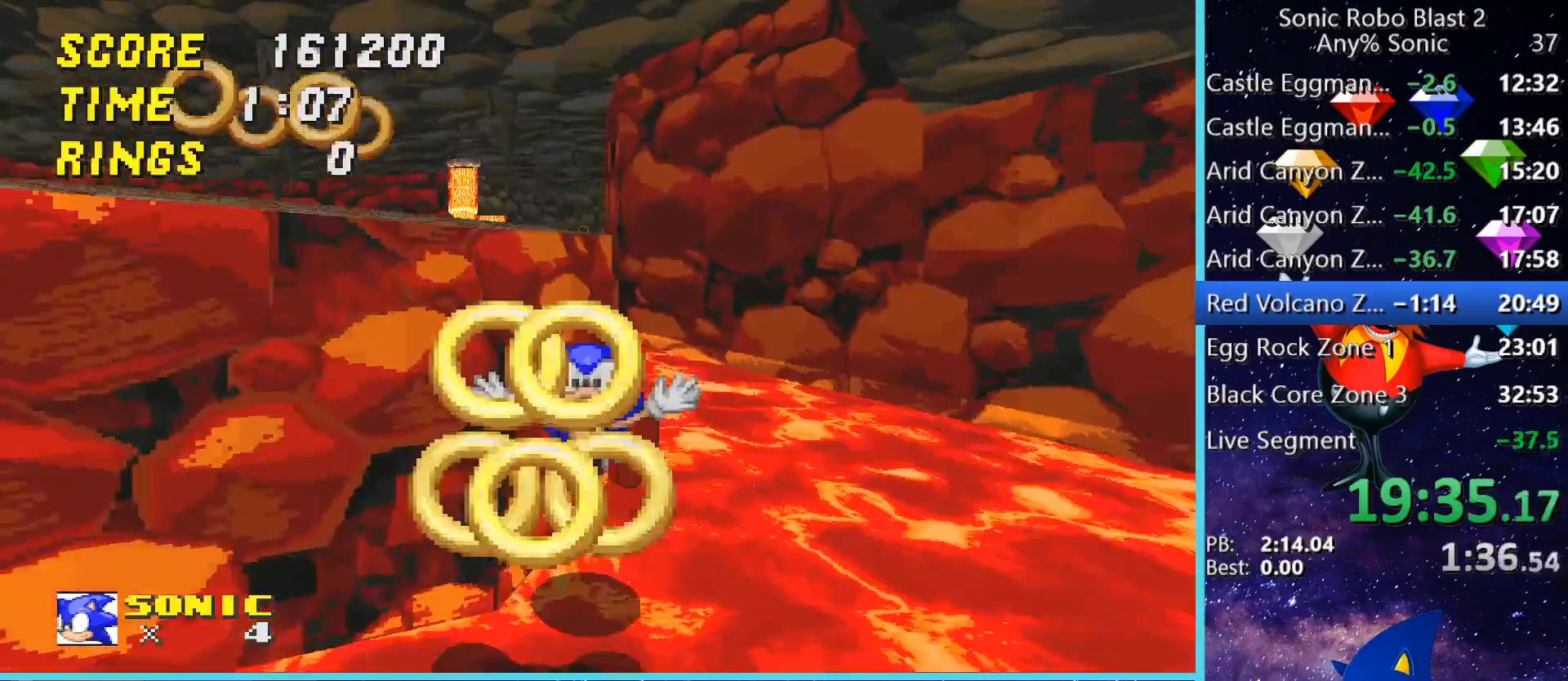
{"keys": ["d", "w"], "mouse": [], "events": [[200, "w", "down"], [440, "w", "up"], [520, "w", "down"]]}
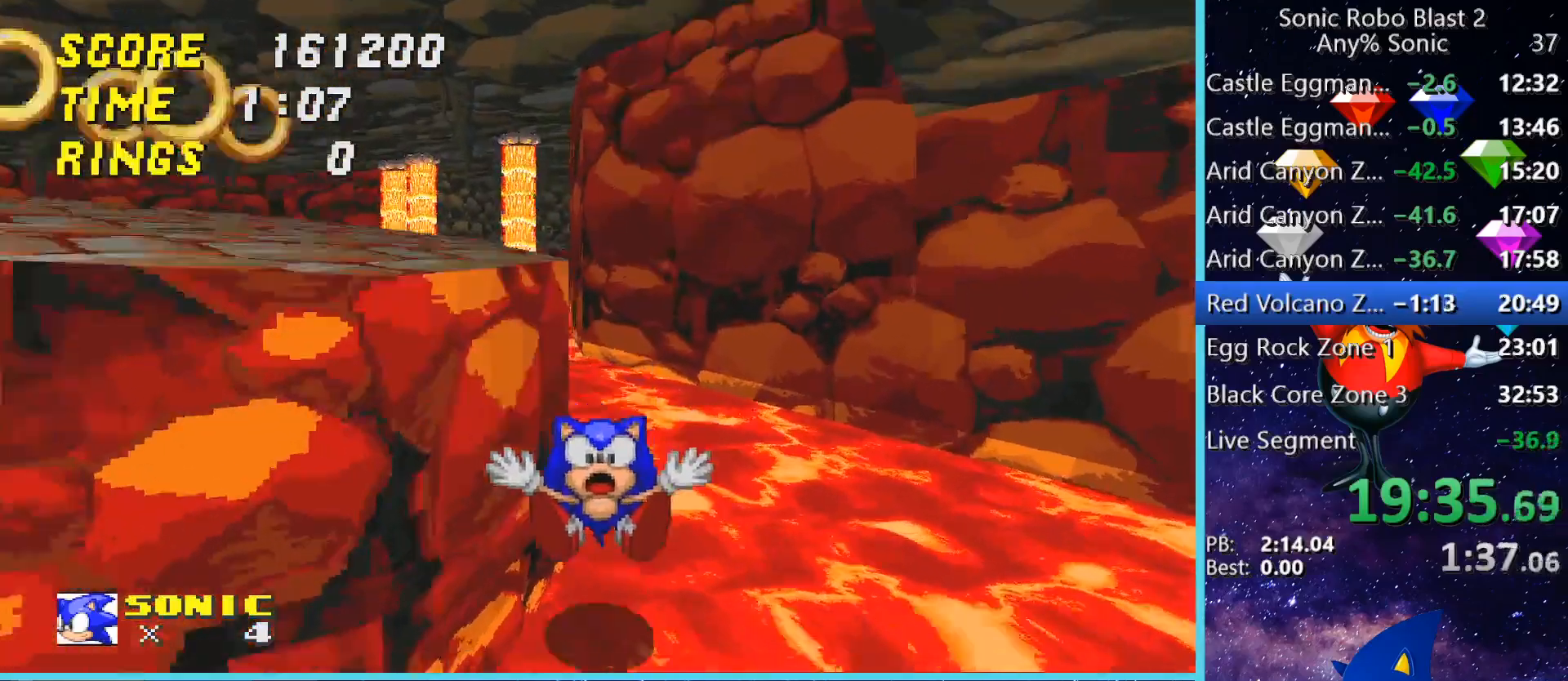
{"keys": ["a", "w"], "mouse": [], "events": [[160, "d", "up"], [280, "space", "down"], [320, "space", "up"], [400, "a", "down"], [440, "space", "down"], [480, "space", "up"]]}
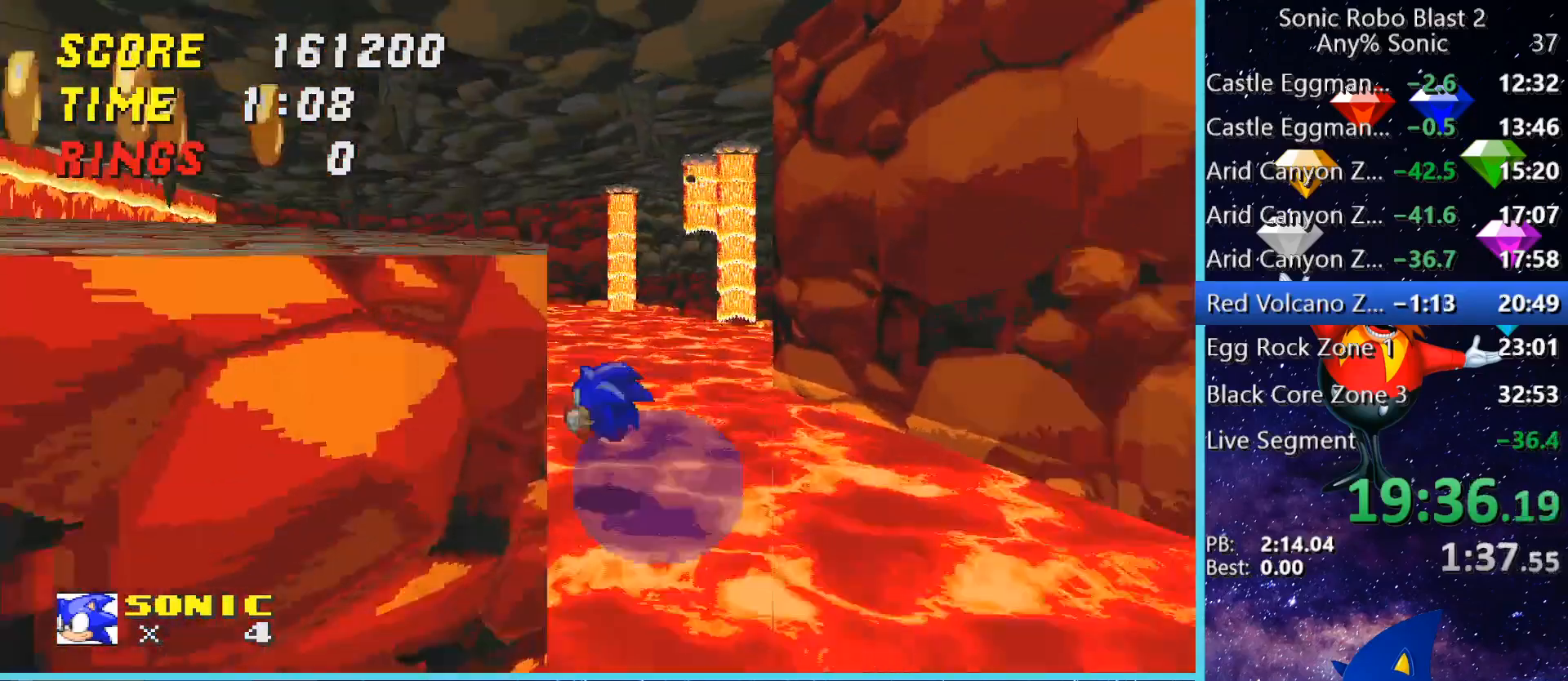
{"keys": ["space", "w"], "mouse": [], "events": [[80, "a", "up"], [240, "d", "down"], [320, "d", "up"], [480, "space", "down"]]}
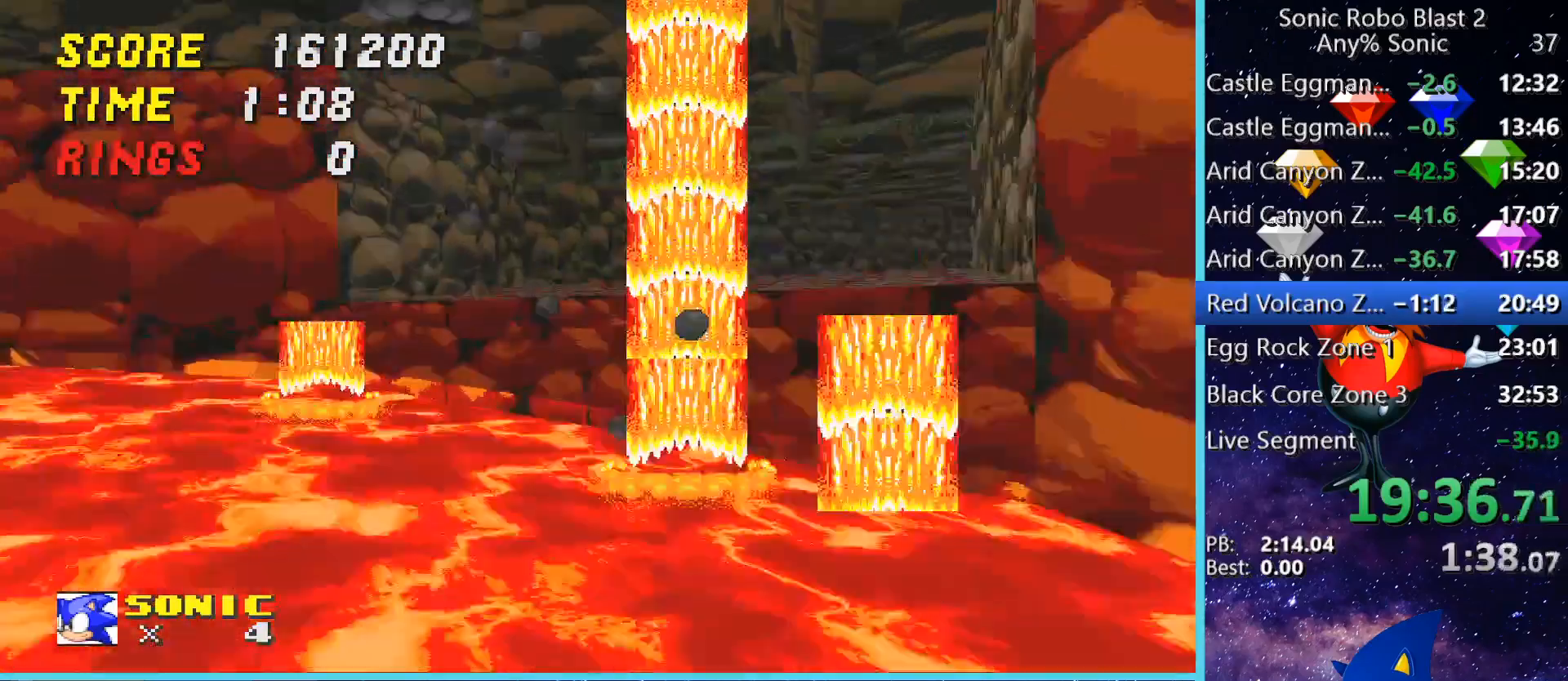
{"keys": ["a", "w"], "mouse": [], "events": [[320, "space", "up"], [360, "space", "down"], [480, "a", "down"], [480, "space", "up"]]}
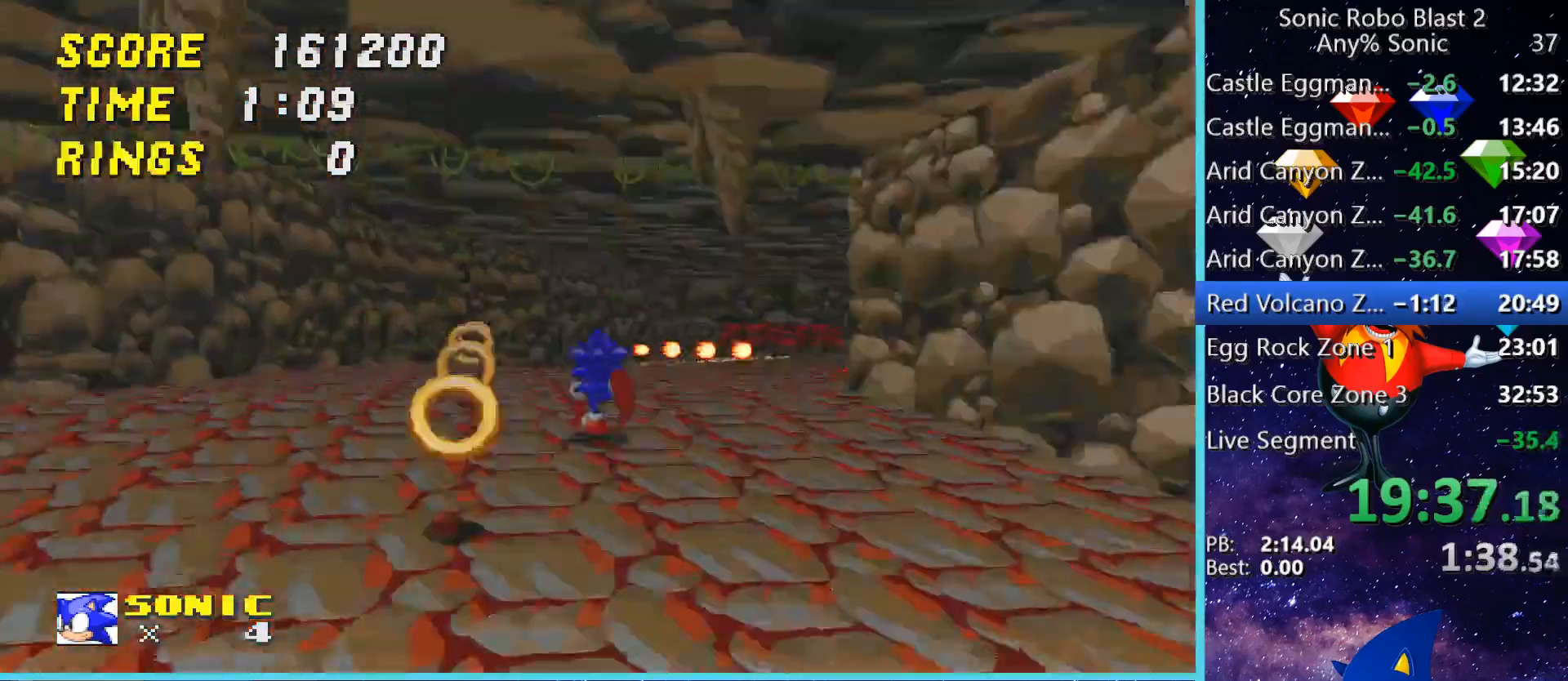
{"keys": ["d", "w"], "mouse": [], "events": [[120, "a", "up"], [200, "a", "down"], [240, "a", "up"], [360, "d", "down"]]}
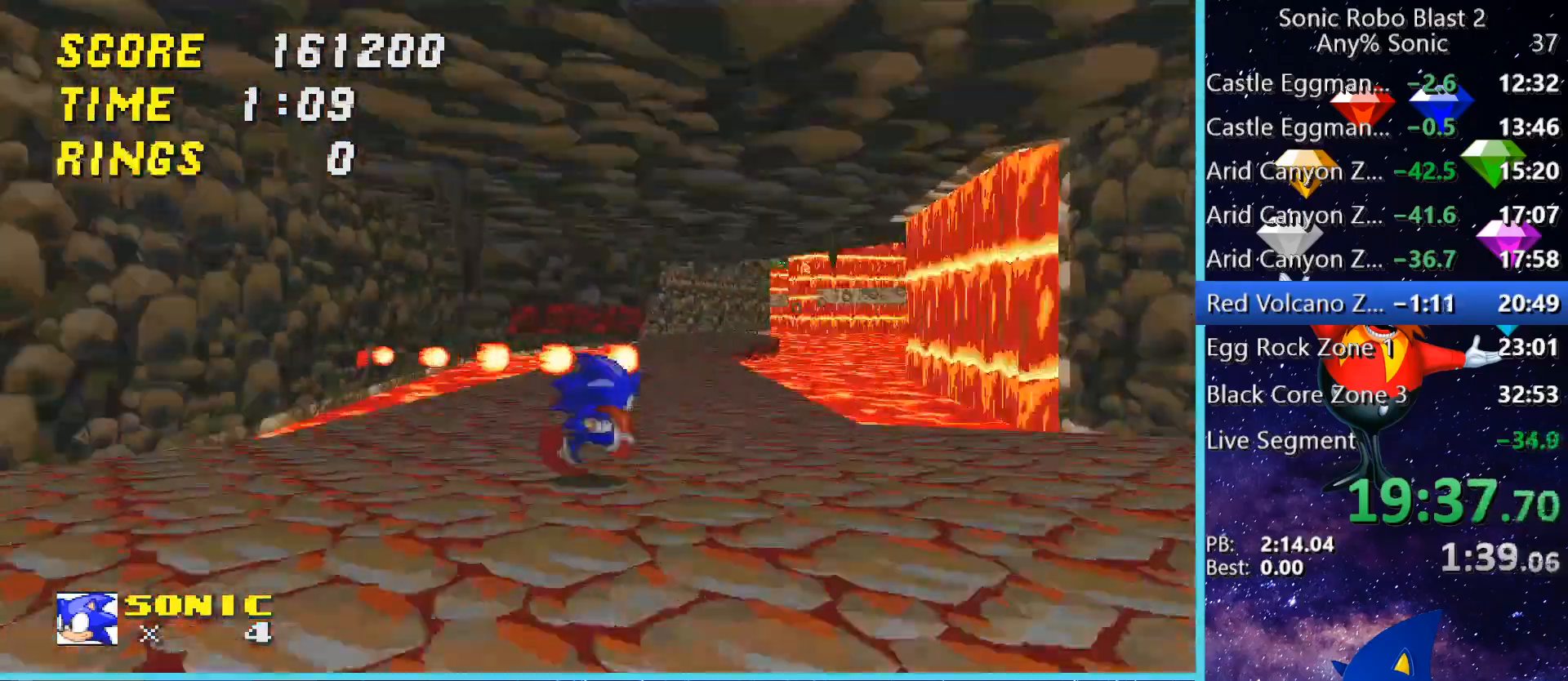
{"keys": ["a", "w"], "mouse": [], "events": [[120, "d", "up"], [200, "d", "down"], [280, "d", "up"], [440, "a", "down"]]}
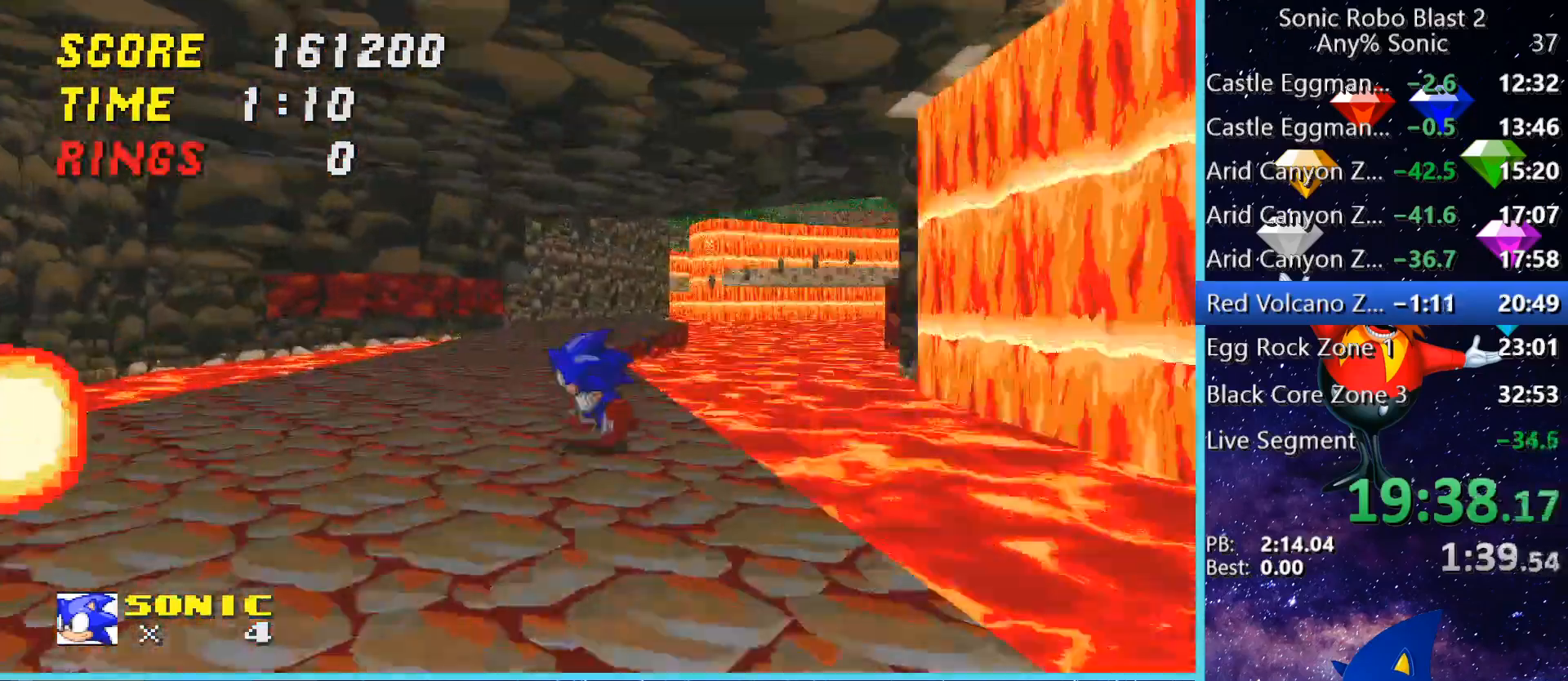
{"keys": ["w"], "mouse": [], "events": [[200, "a", "up"], [320, "a", "down"], [480, "a", "up"]]}
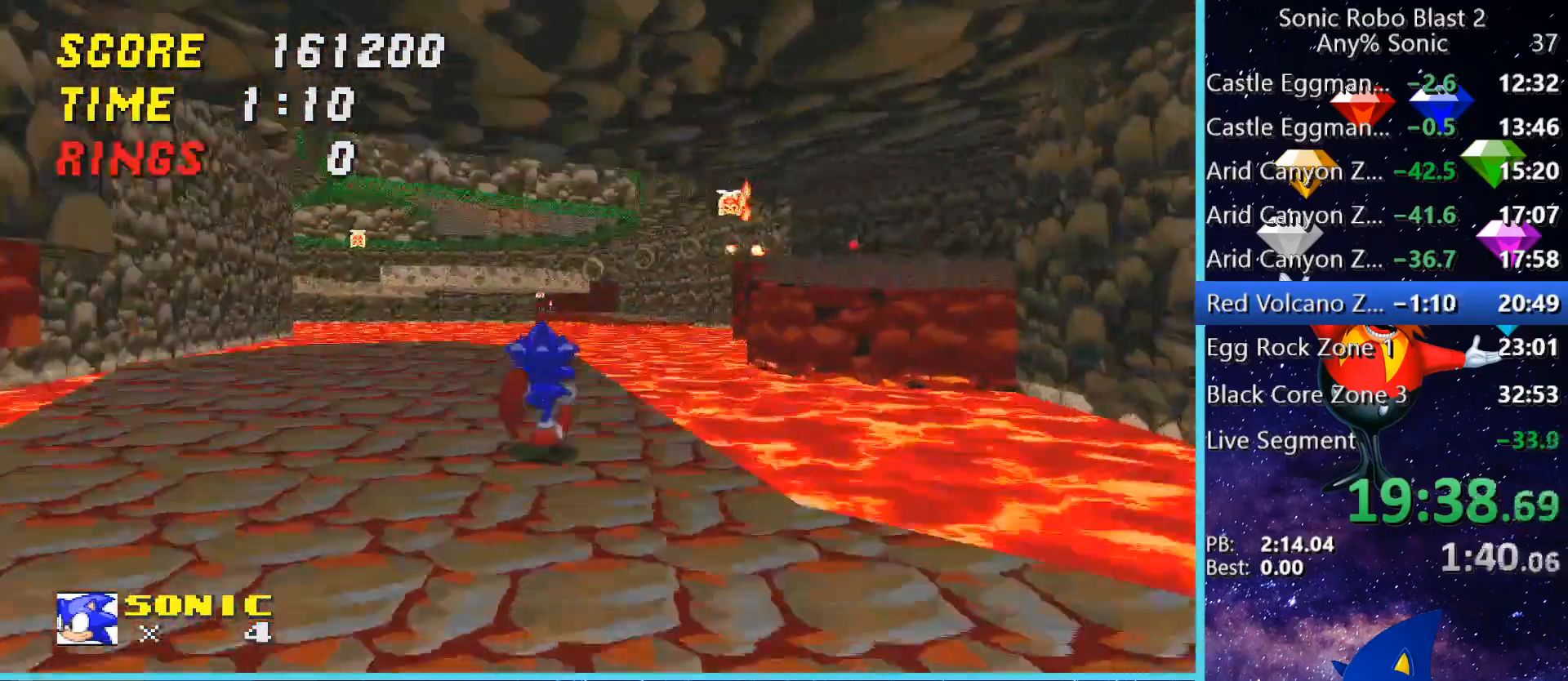
{"keys": ["space", "w"], "mouse": [], "events": [[40, "w", "up"], [160, "w", "down"], [280, "space", "down"], [400, "a", "down"], [480, "a", "up"]]}
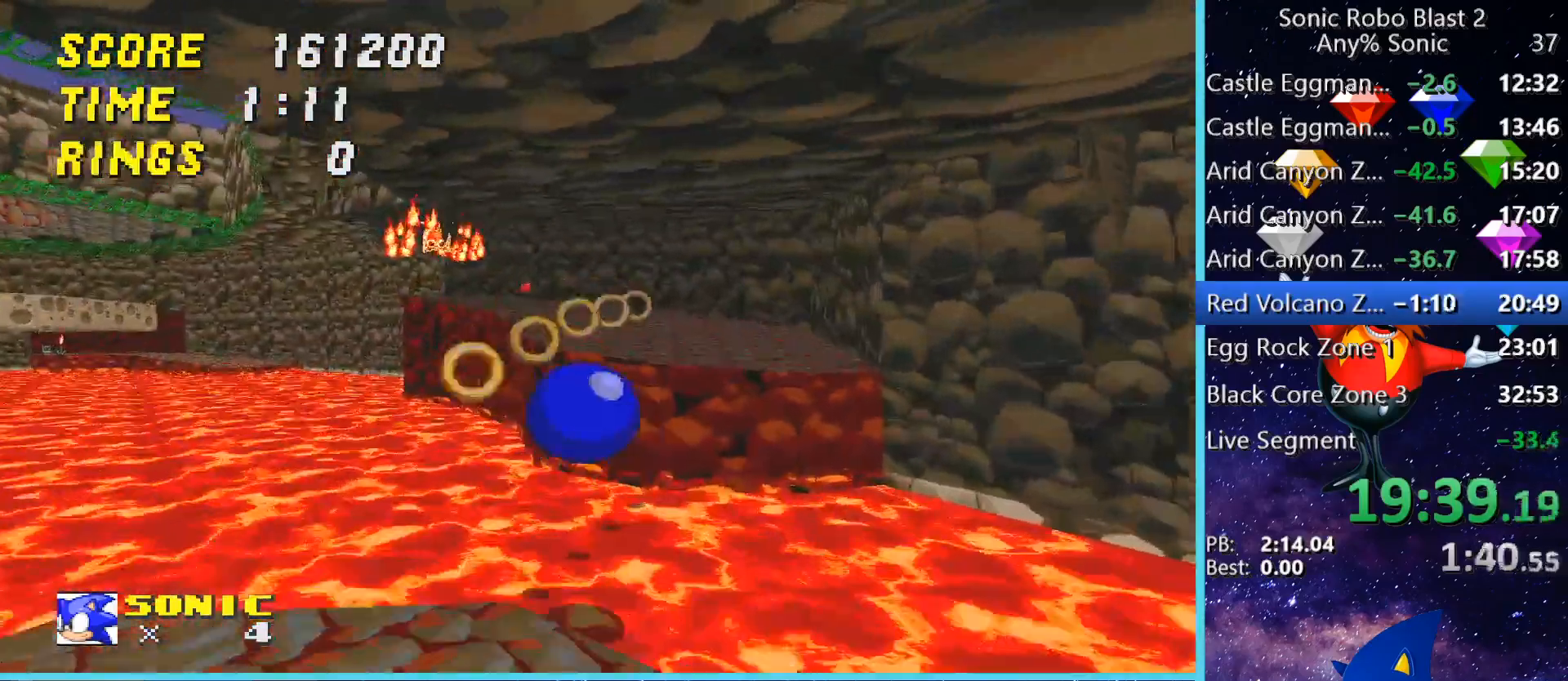
{"keys": ["w"], "mouse": [], "events": [[80, "space", "up"], [200, "space", "down"], [280, "space", "up"]]}